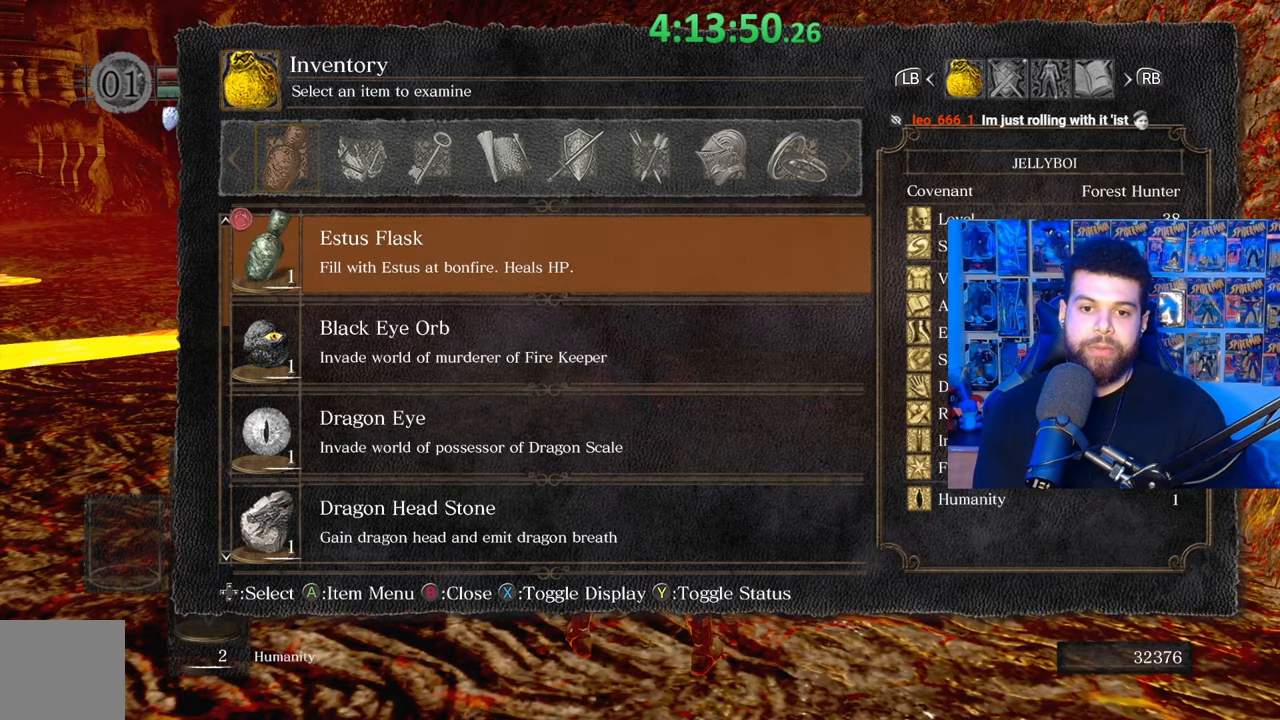
Gameplay with a controller (Xbox layout); each line is a JSON object with the inputs held at the frame after it. "events" lists button and stick changes between this image and that frame as [ms after this image, input, new state], when the widget could be followed in between.
{"buttons": ["B"], "left_stick": "up", "right_stick": "center", "events": [[83, "START", "up"], [117, "left_stick", "up"], [233, "B", "down"]]}
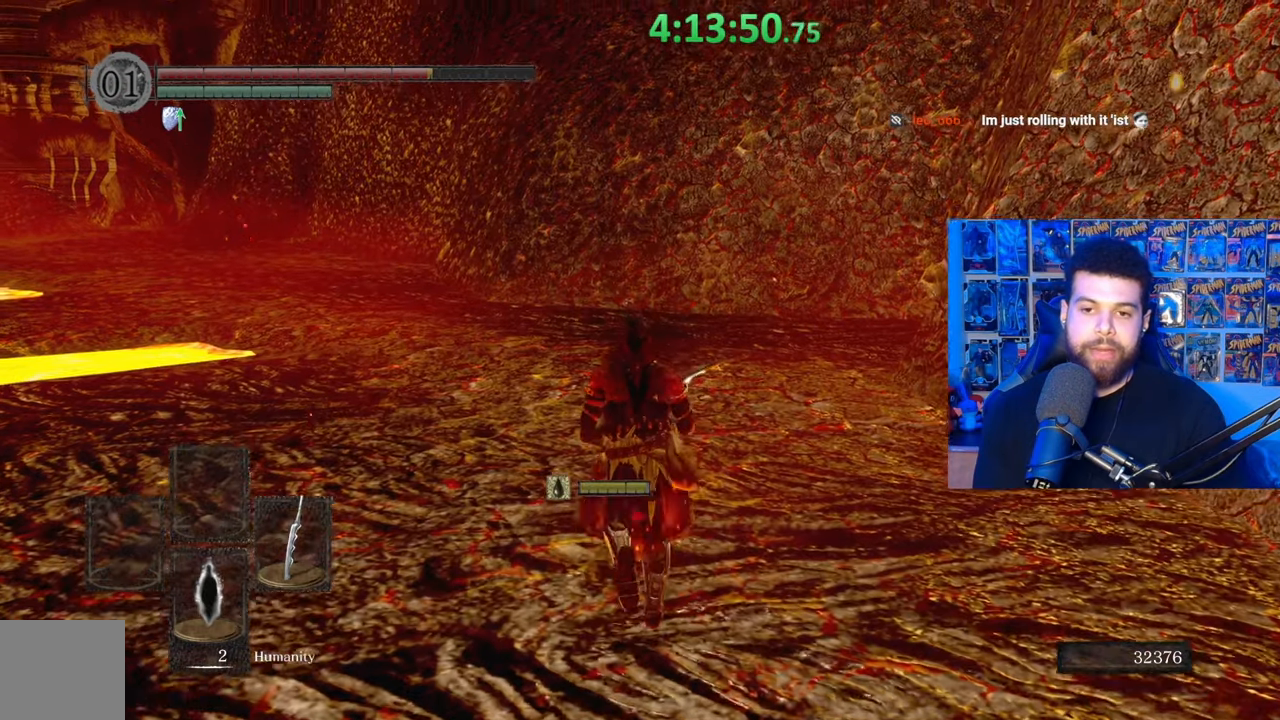
{"buttons": ["B", "DPAD_DOWN"], "left_stick": "up", "right_stick": "center", "events": [[33, "right_stick", "left"], [183, "right_stick", "center"], [283, "left_stick", "up-right"], [417, "left_stick", "up"], [467, "DPAD_DOWN", "down"]]}
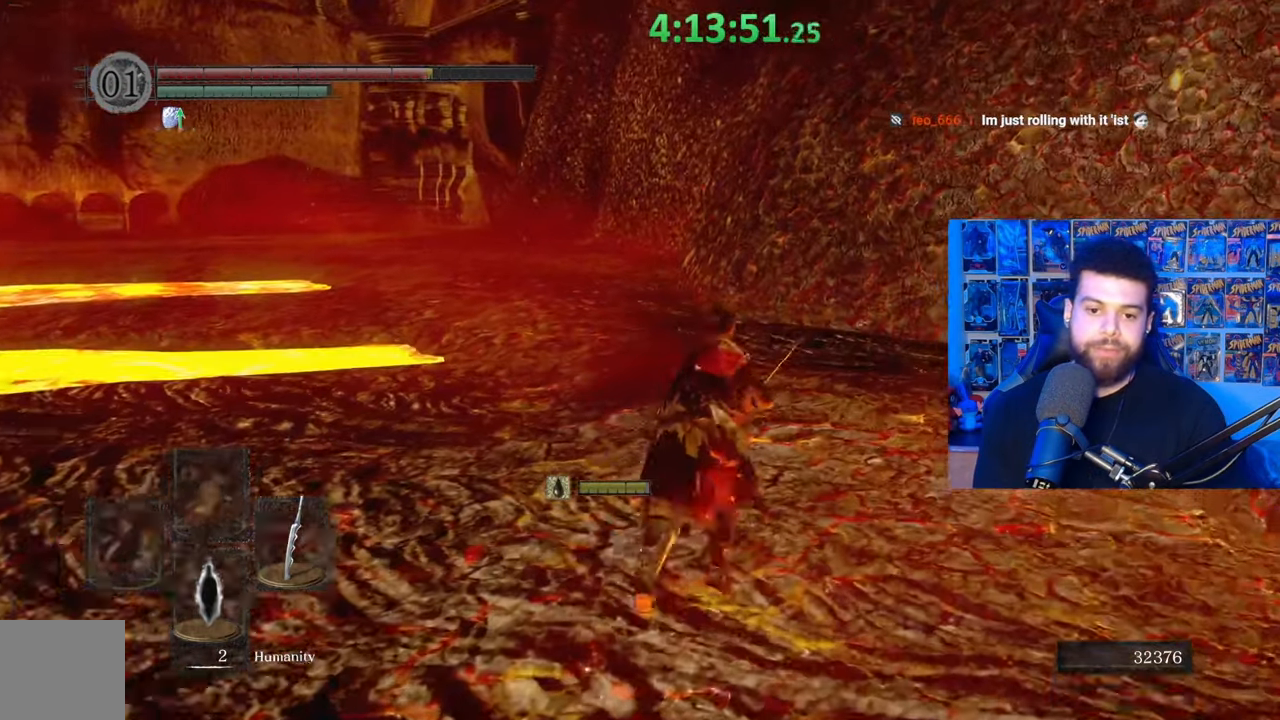
{"buttons": ["B"], "left_stick": "up", "right_stick": "center", "events": [[83, "DPAD_DOWN", "up"], [217, "right_stick", "down-left"], [333, "right_stick", "center"]]}
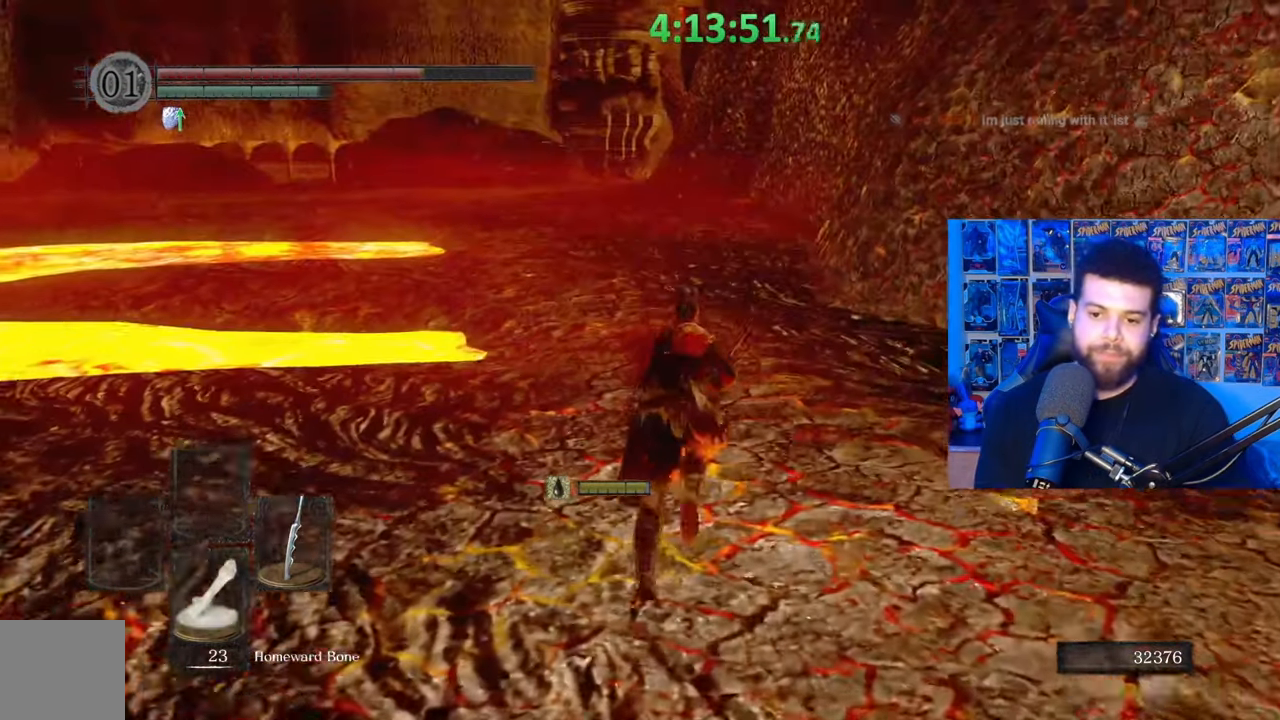
{"buttons": ["B", "DPAD_DOWN"], "left_stick": "up", "right_stick": "center", "events": [[83, "DPAD_DOWN", "down"], [133, "right_stick", "left"], [183, "DPAD_DOWN", "up"], [183, "right_stick", "center"], [483, "DPAD_DOWN", "down"]]}
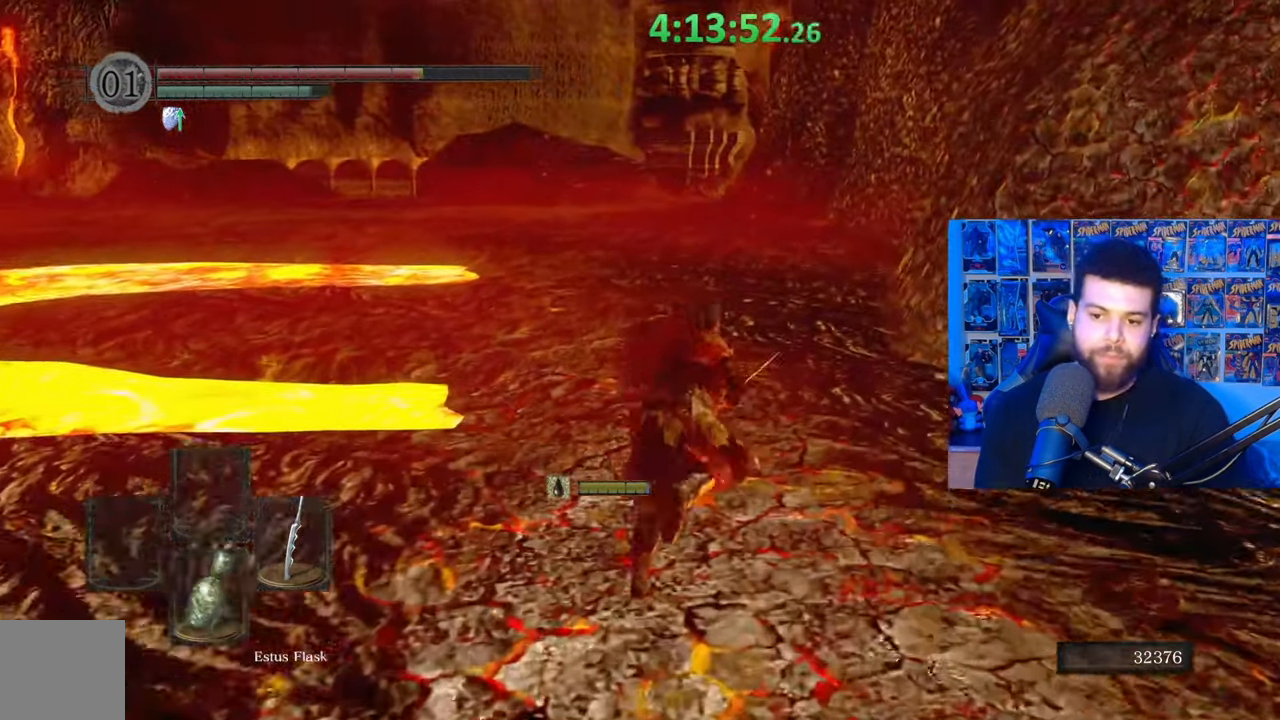
{"buttons": ["B"], "left_stick": "up", "right_stick": "up", "events": [[83, "DPAD_DOWN", "up"], [183, "right_stick", "left"], [233, "right_stick", "center"], [483, "right_stick", "up"]]}
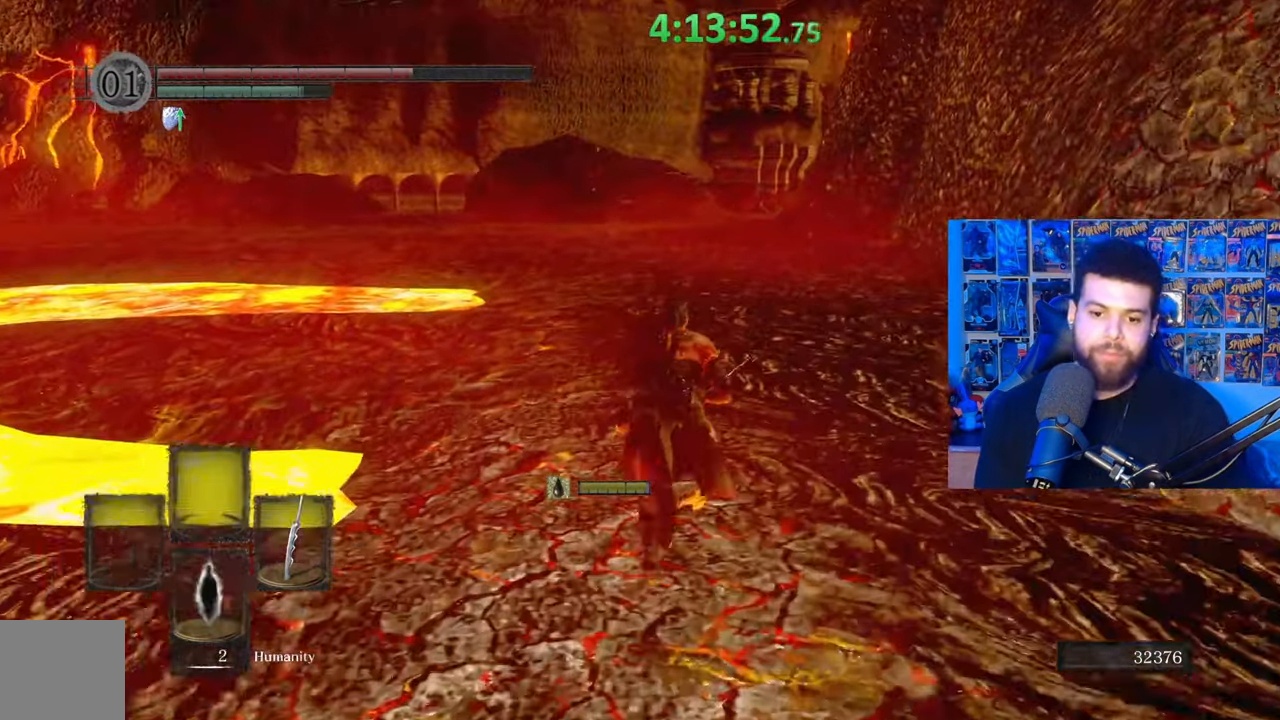
{"buttons": ["B"], "left_stick": "up", "right_stick": "center", "events": [[83, "right_stick", "center"], [267, "right_stick", "left"], [383, "right_stick", "center"]]}
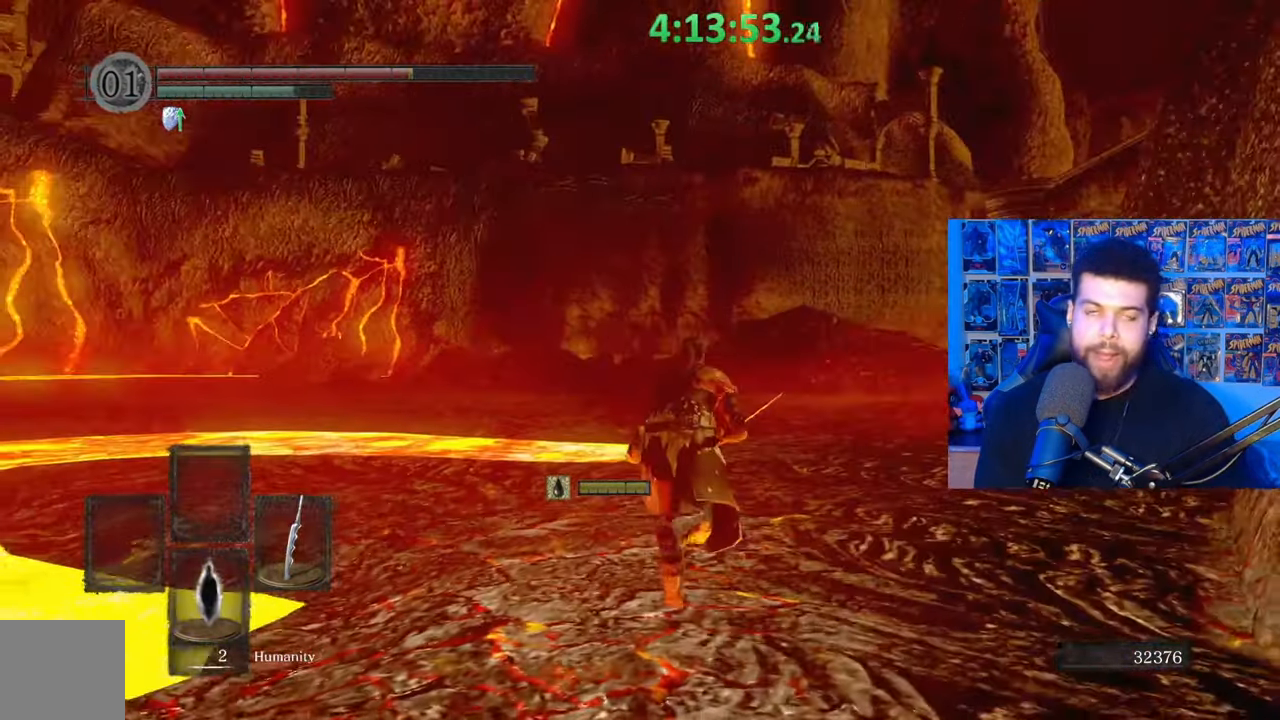
{"buttons": ["B"], "left_stick": "up", "right_stick": "center", "events": []}
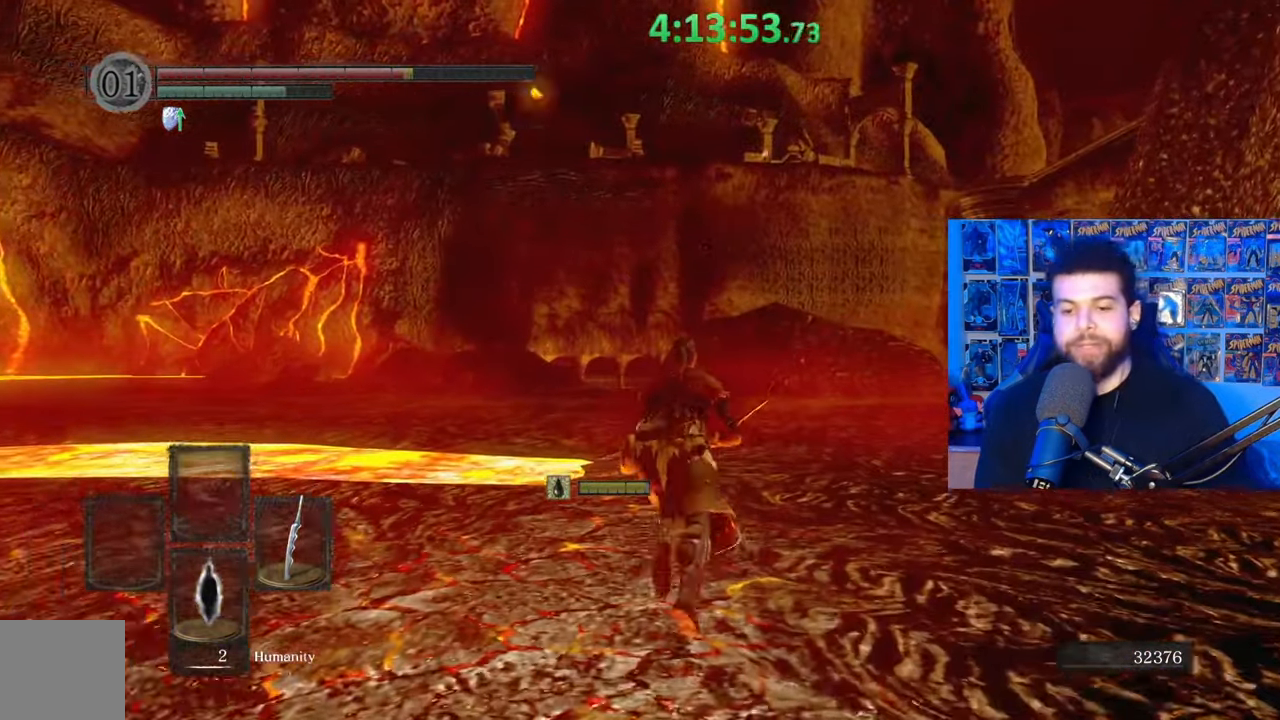
{"buttons": ["B"], "left_stick": "up", "right_stick": "center", "events": []}
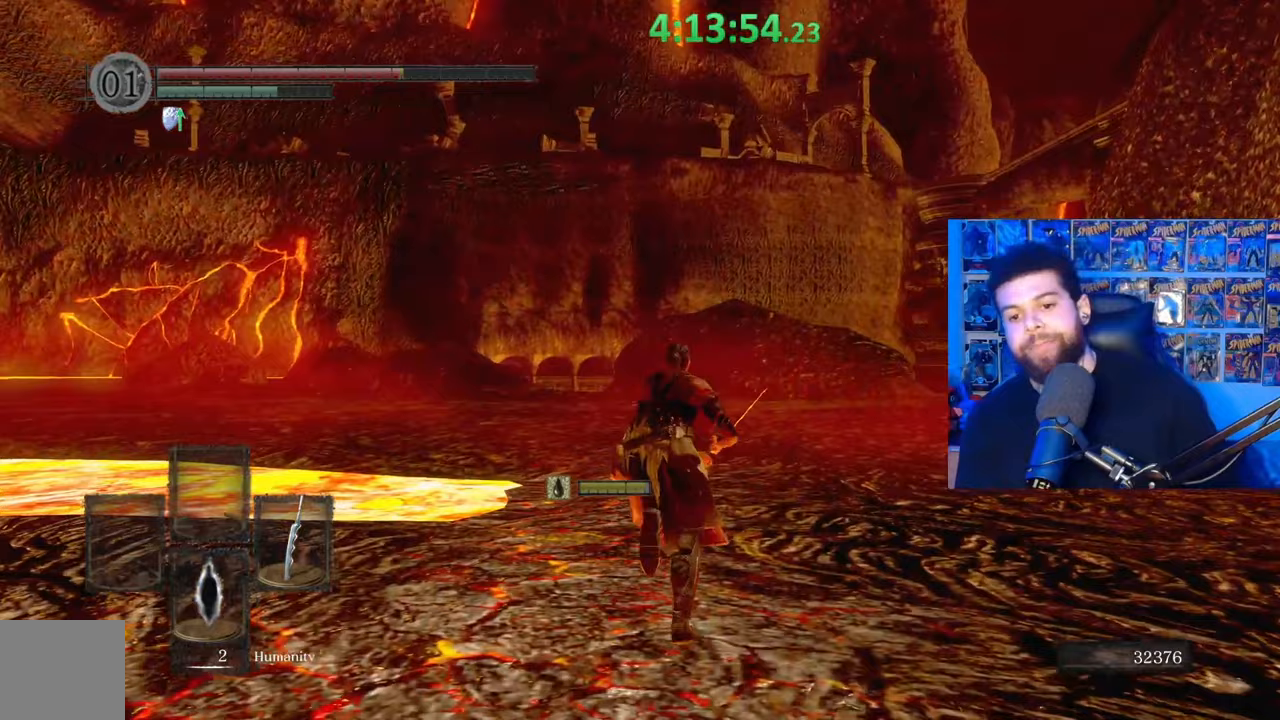
{"buttons": [], "left_stick": "center", "right_stick": "center", "events": [[133, "B", "up"], [133, "left_stick", "center"], [383, "X", "down"], [467, "X", "up"]]}
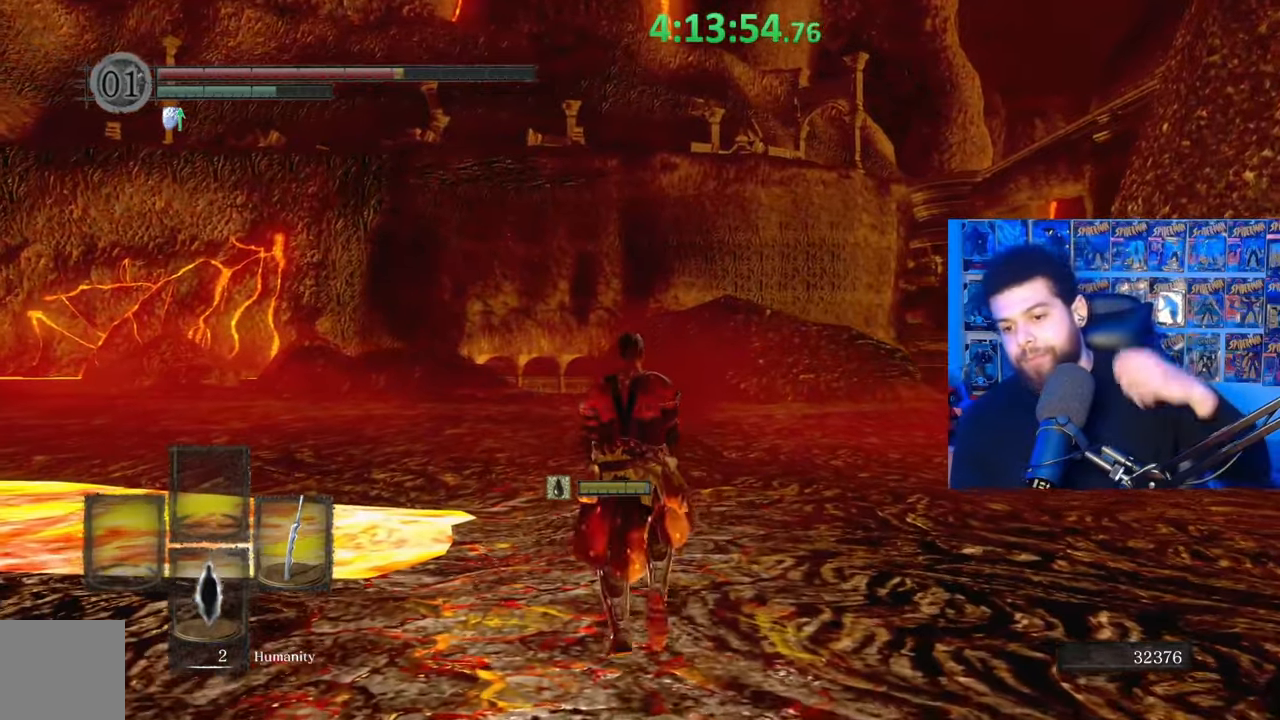
{"buttons": [], "left_stick": "center", "right_stick": "center", "events": []}
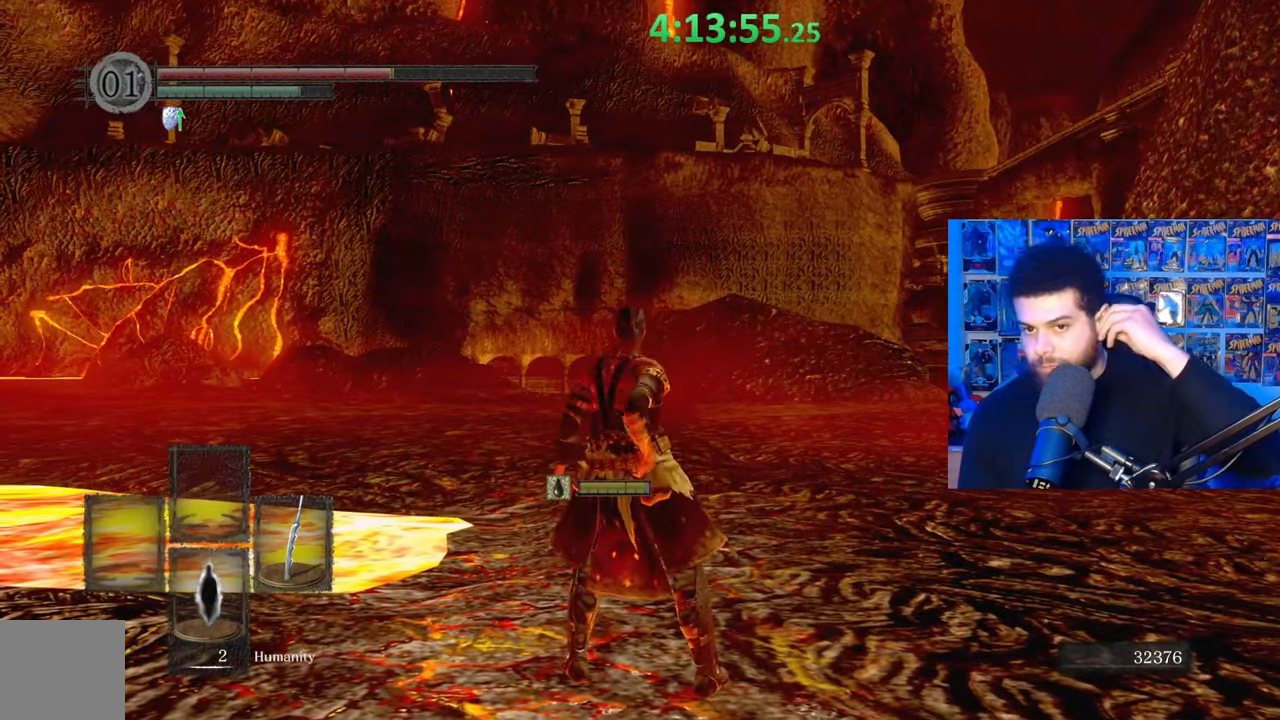
{"buttons": [], "left_stick": "center", "right_stick": "center", "events": []}
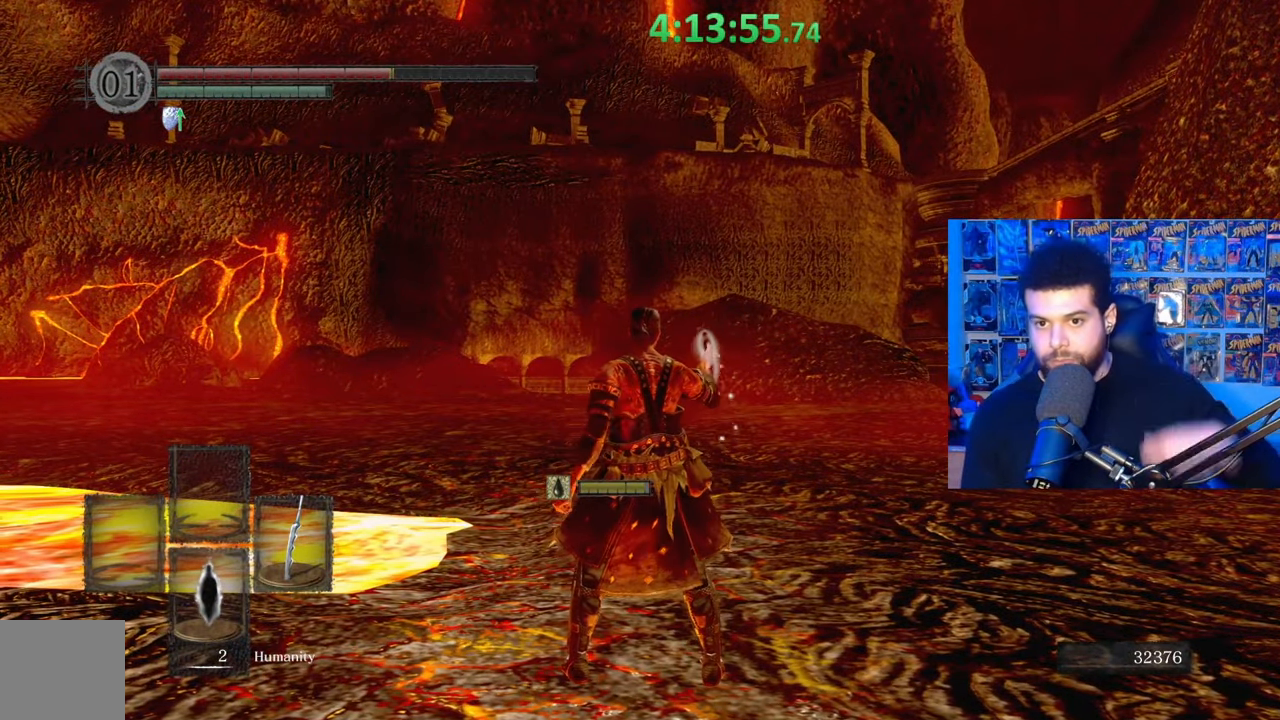
{"buttons": [], "left_stick": "center", "right_stick": "center", "events": []}
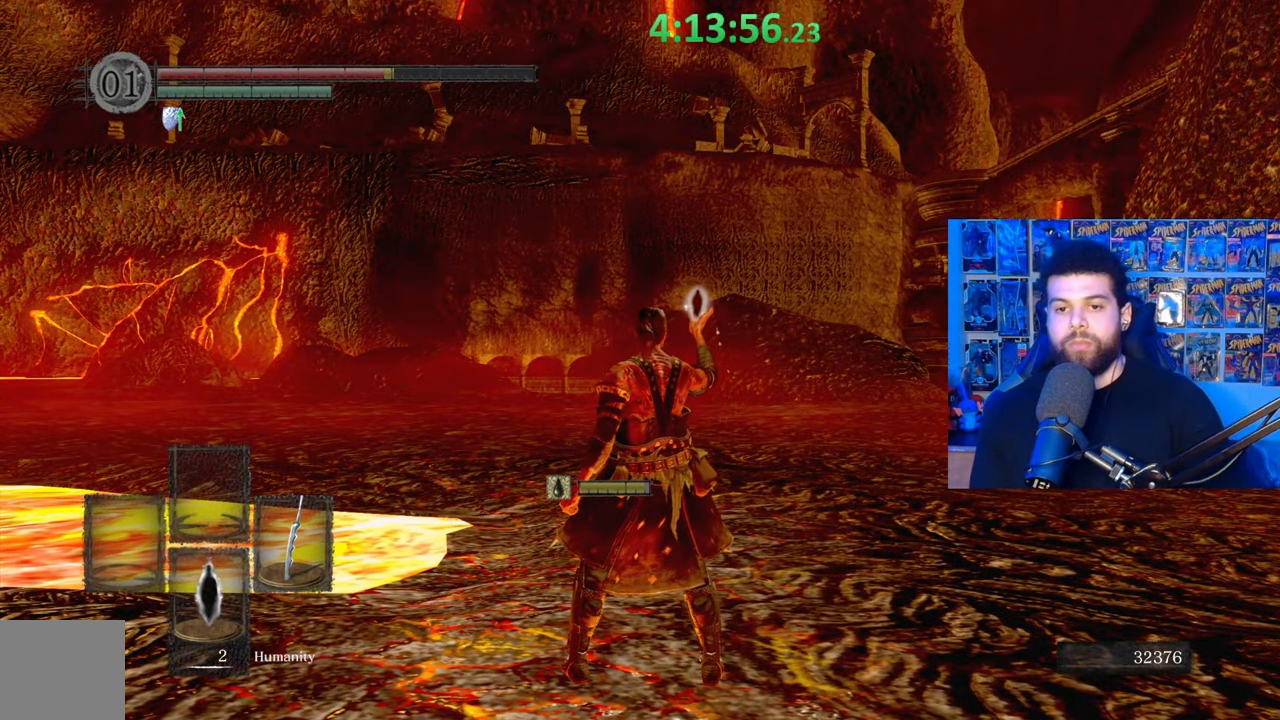
{"buttons": [], "left_stick": "center", "right_stick": "center", "events": [[183, "left_stick", "up-right"], [233, "right_stick", "down-left"], [367, "right_stick", "center"], [433, "left_stick", "center"]]}
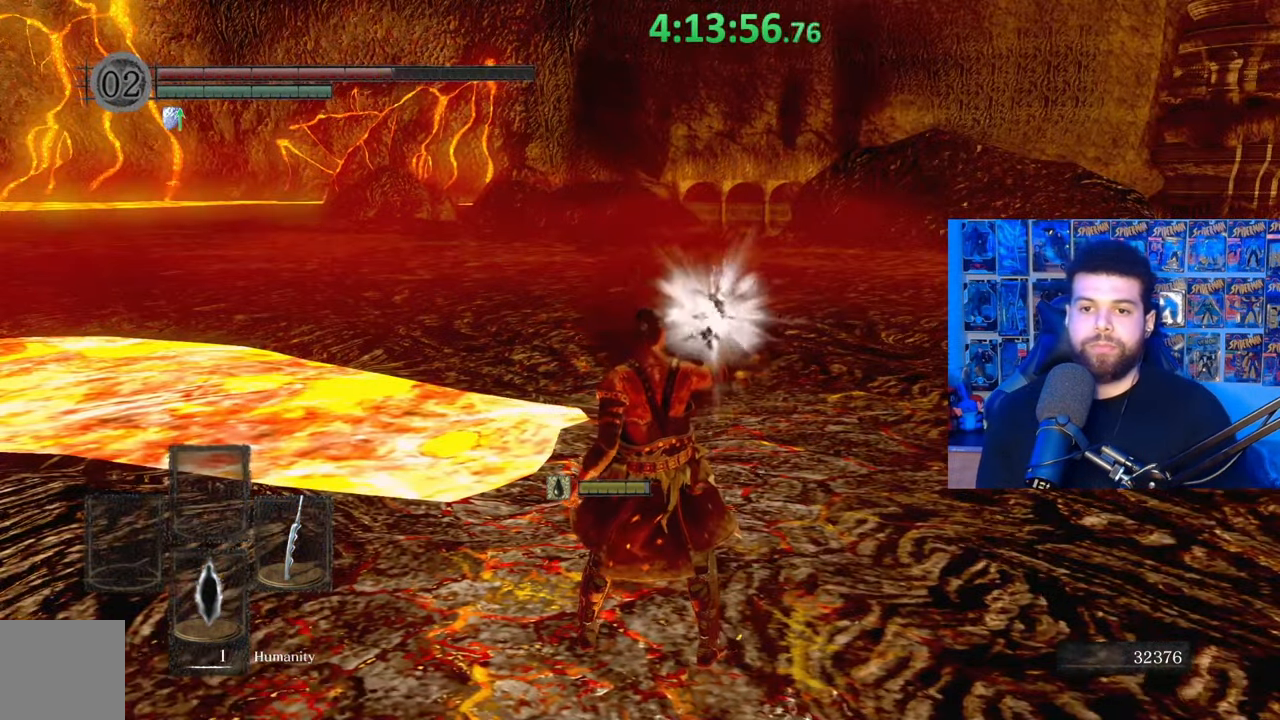
{"buttons": ["B"], "left_stick": "up", "right_stick": "center", "events": [[133, "left_stick", "up-right"], [233, "right_stick", "down-left"], [283, "right_stick", "center"], [417, "B", "down"], [433, "left_stick", "up"]]}
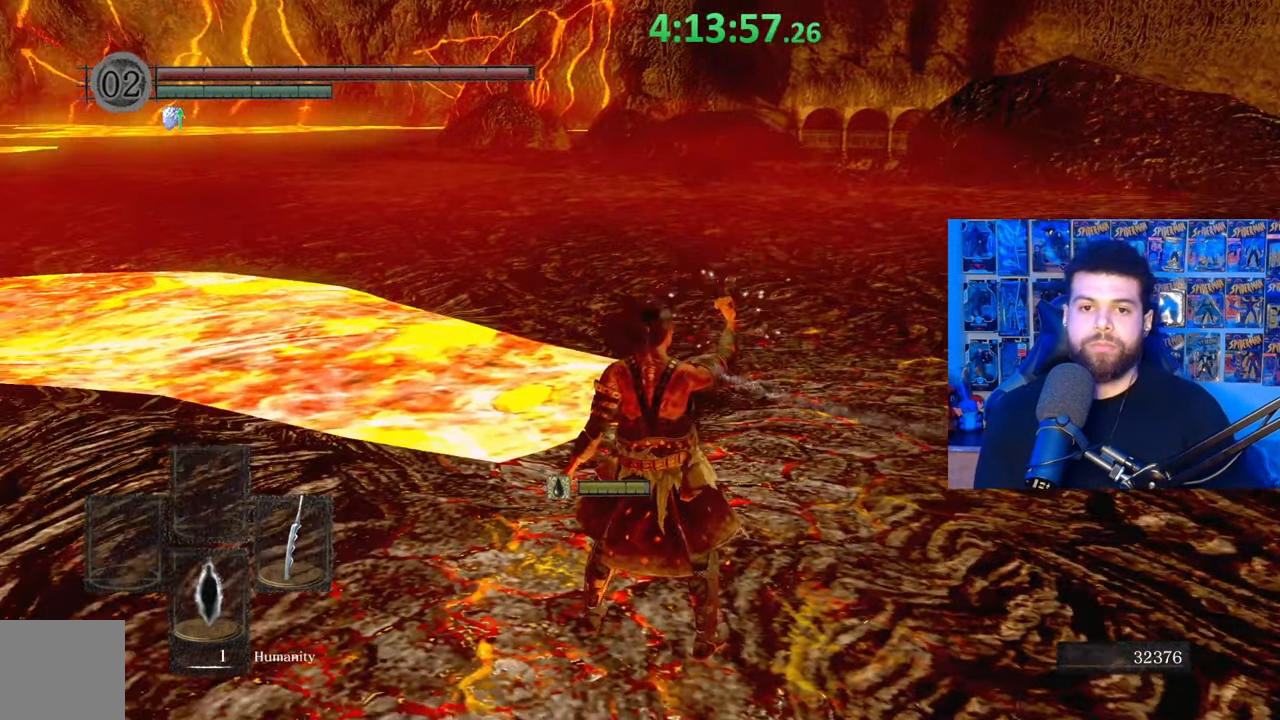
{"buttons": ["B"], "left_stick": "up", "right_stick": "center", "events": [[67, "left_stick", "up-right"], [167, "right_stick", "right"], [183, "left_stick", "up"], [233, "right_stick", "center"], [383, "right_stick", "up"], [433, "right_stick", "center"]]}
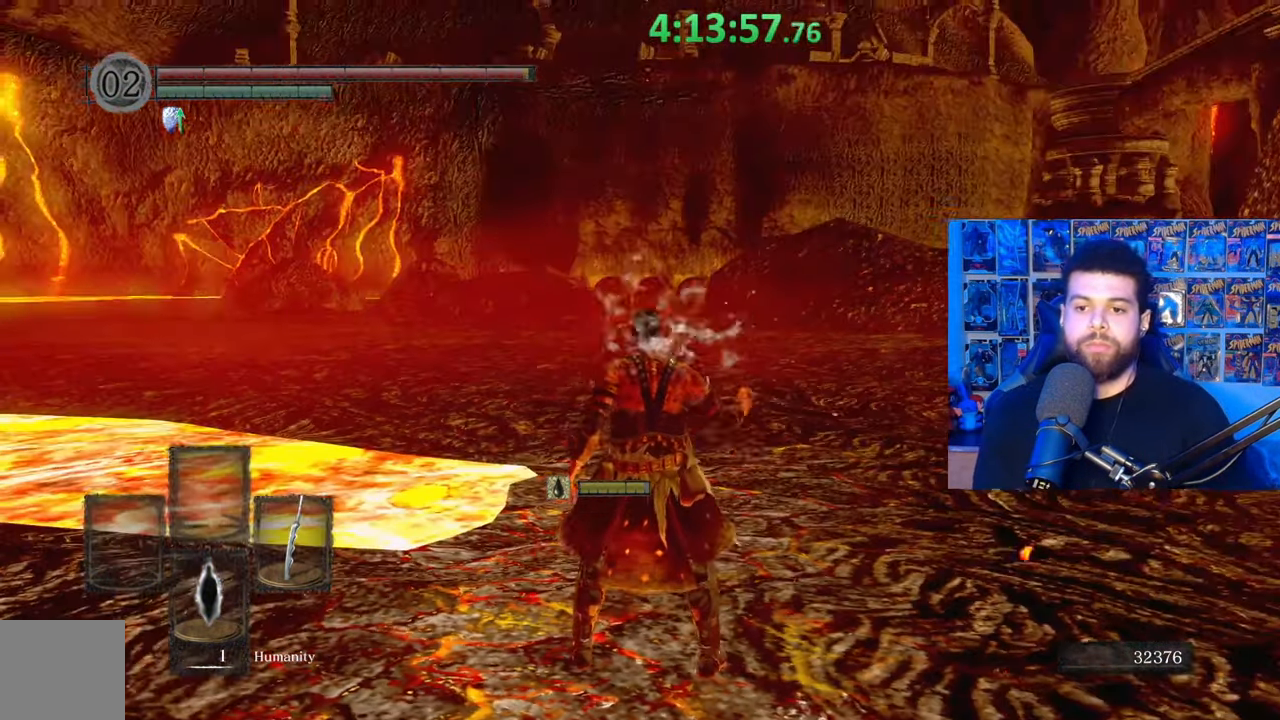
{"buttons": ["B"], "left_stick": "up", "right_stick": "down-left", "events": [[167, "right_stick", "left"], [217, "right_stick", "center"], [483, "right_stick", "down-left"]]}
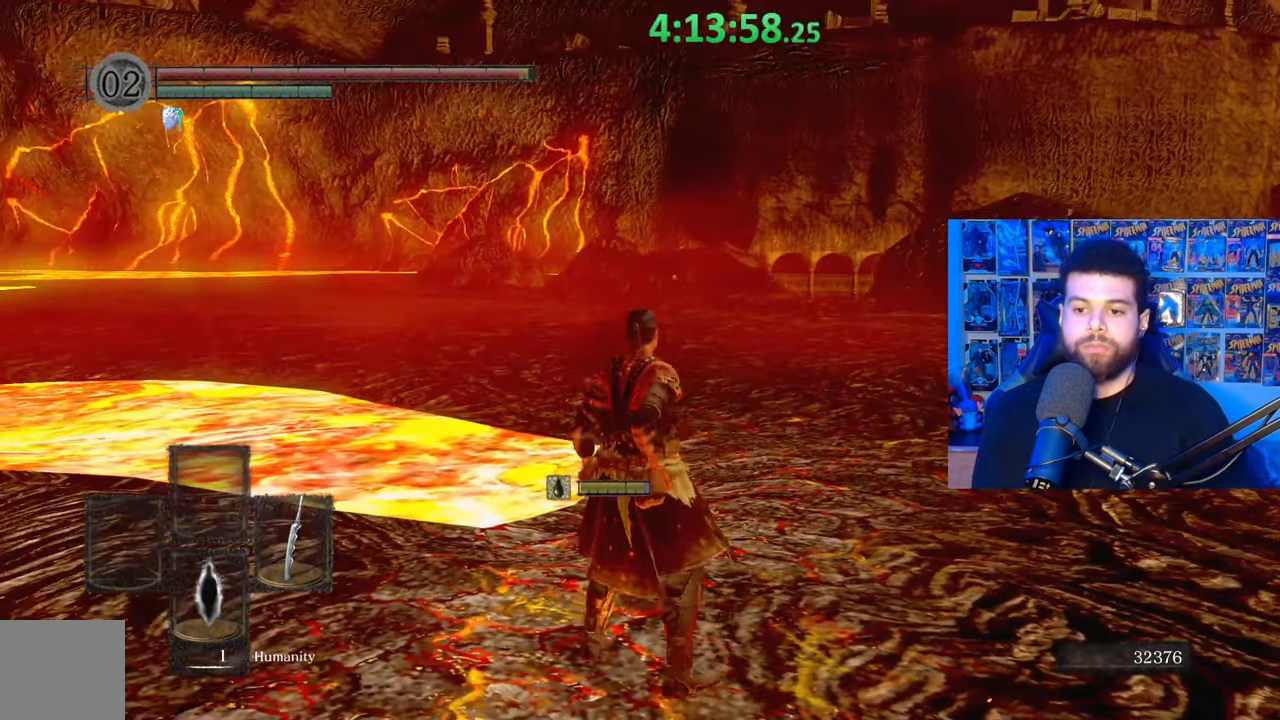
{"buttons": ["B"], "left_stick": "up", "right_stick": "up", "events": [[83, "left_stick", "up-right"], [83, "right_stick", "center"], [433, "left_stick", "up"], [483, "right_stick", "up"]]}
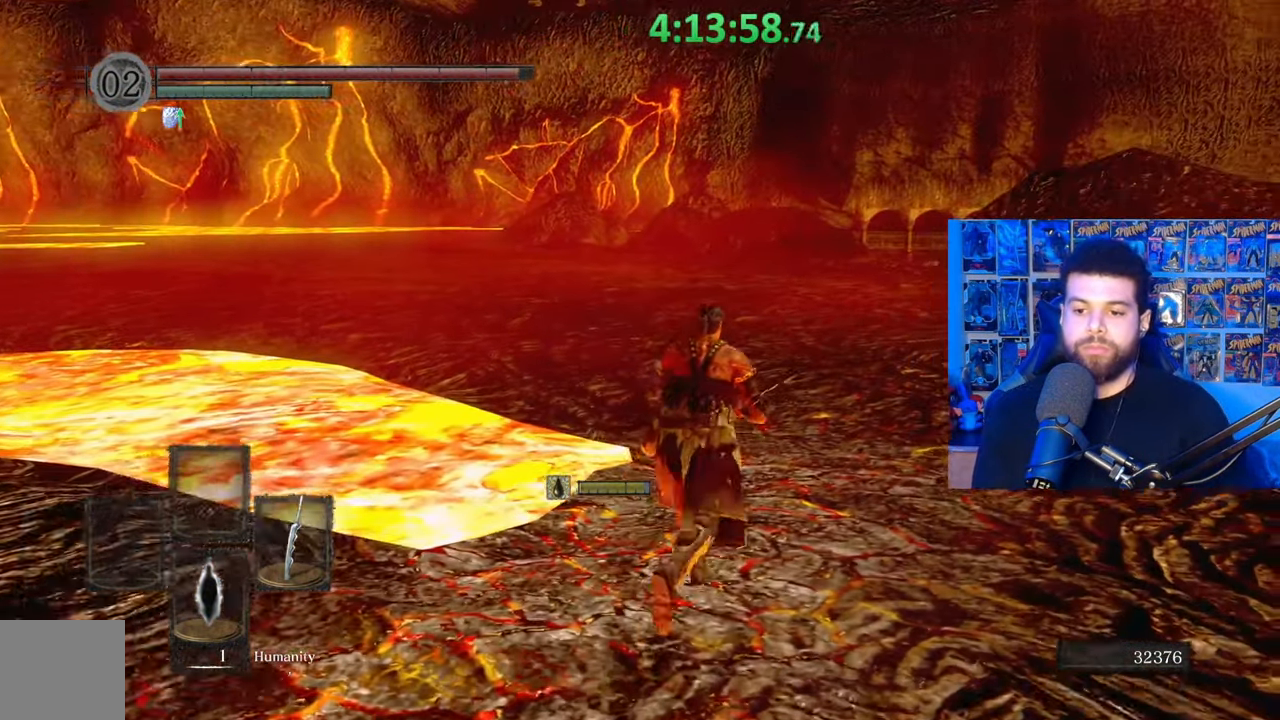
{"buttons": ["B"], "left_stick": "up", "right_stick": "center", "events": [[83, "right_stick", "center"], [283, "right_stick", "down-left"], [367, "right_stick", "center"]]}
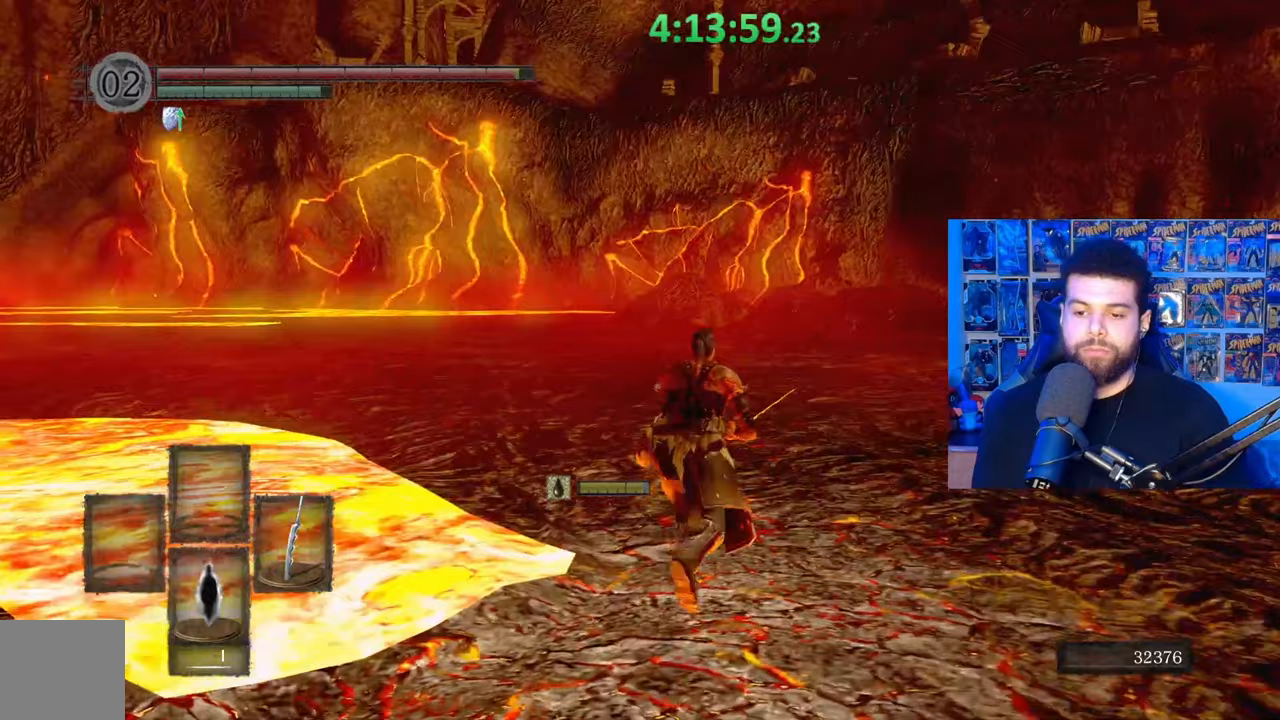
{"buttons": ["B"], "left_stick": "up", "right_stick": "center", "events": [[133, "right_stick", "down"], [233, "right_stick", "center"], [417, "right_stick", "up"], [467, "right_stick", "center"]]}
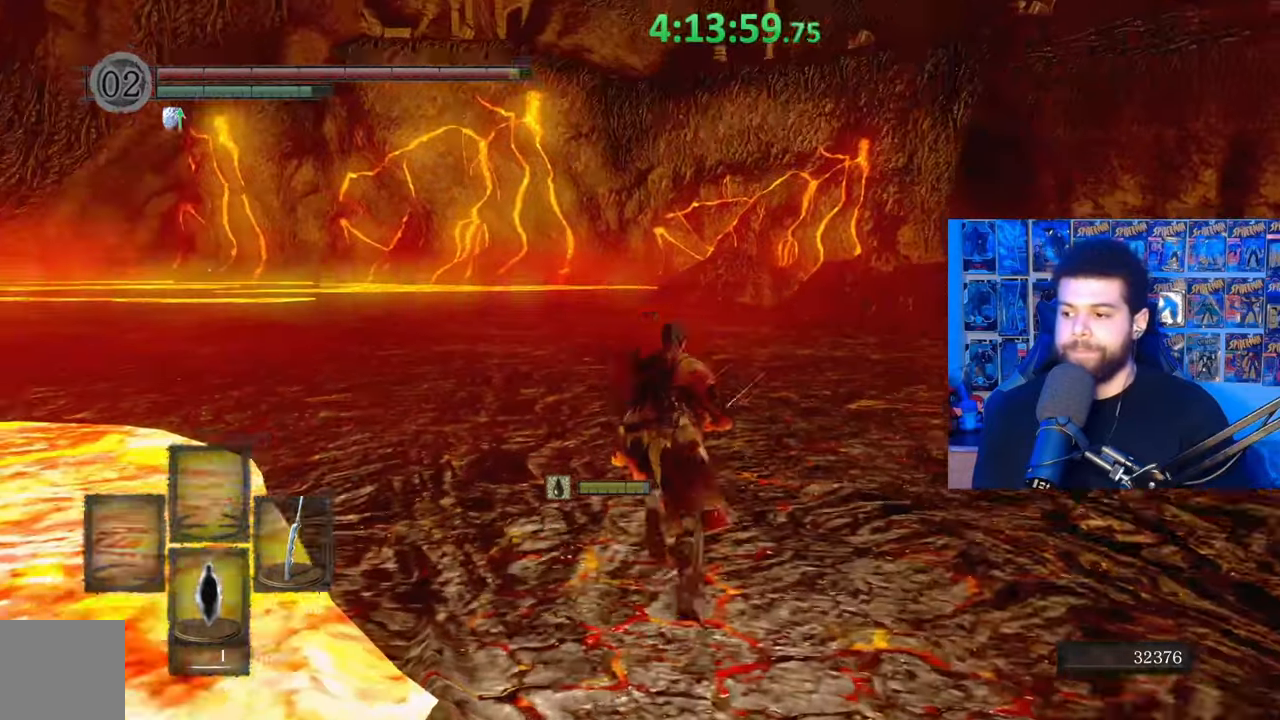
{"buttons": ["B"], "left_stick": "up", "right_stick": "center", "events": [[283, "right_stick", "down"], [367, "right_stick", "center"]]}
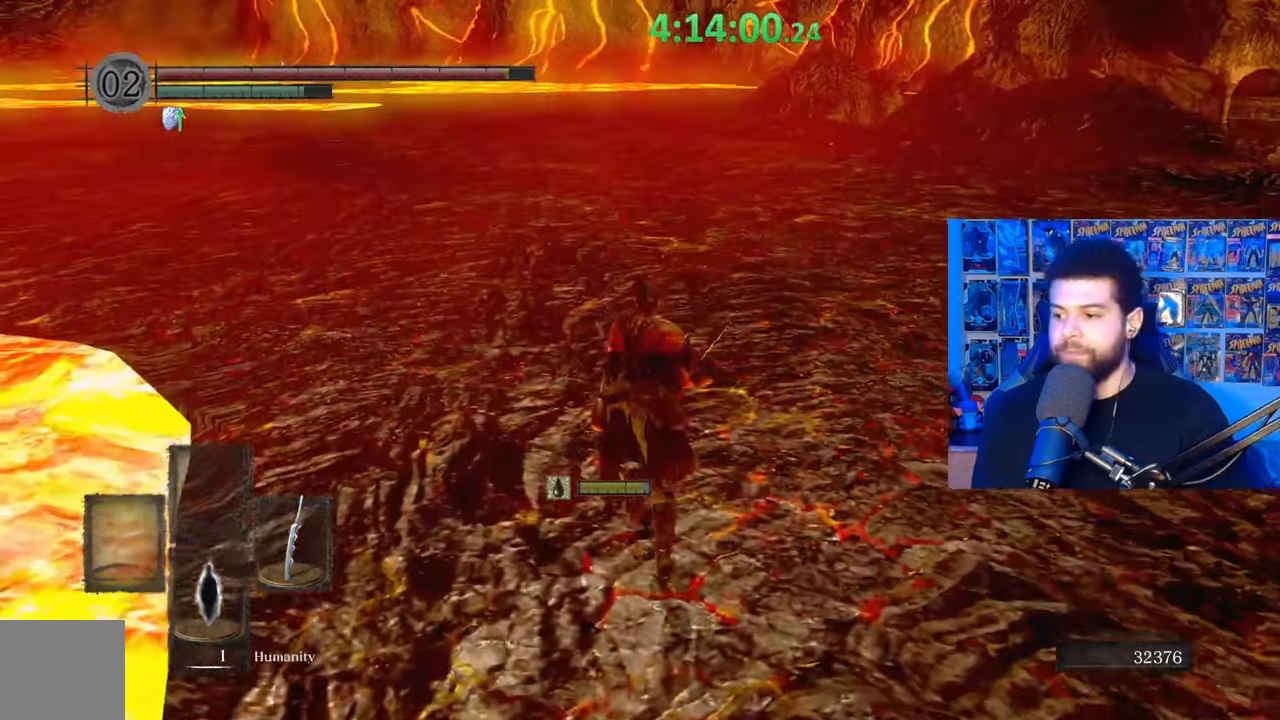
{"buttons": ["B"], "left_stick": "up", "right_stick": "center"}
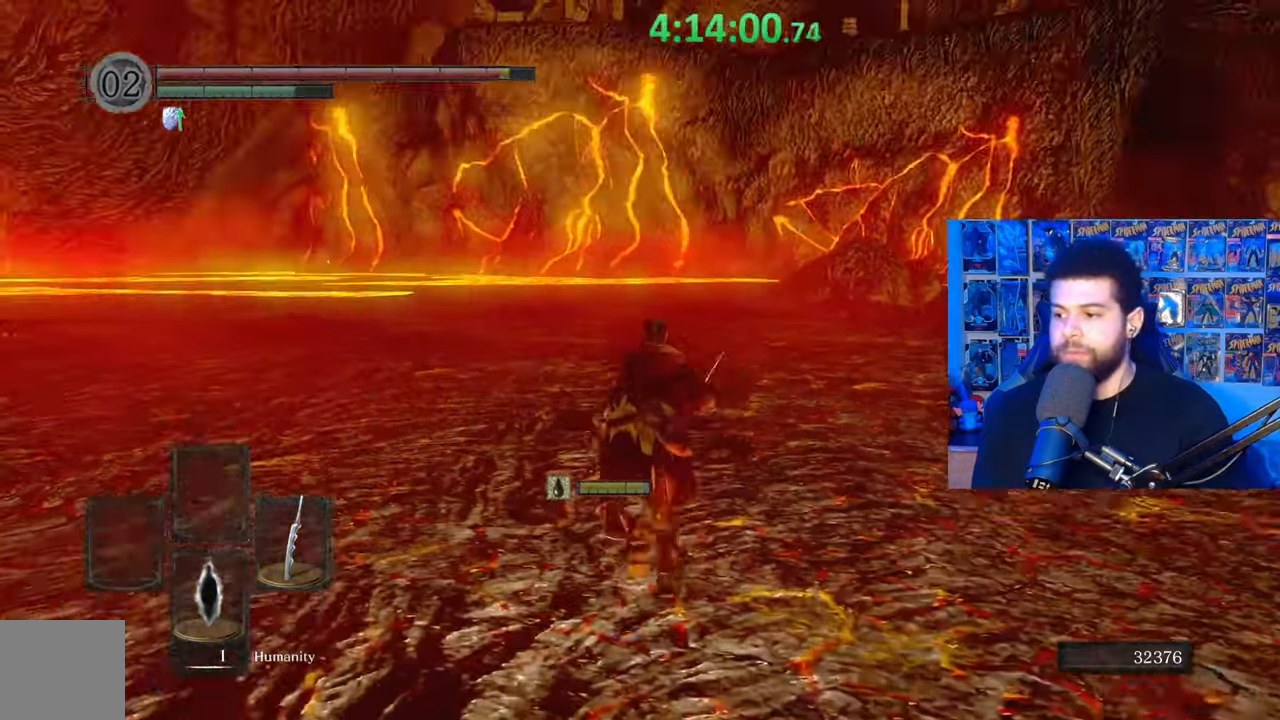
{"buttons": ["B"], "left_stick": "up", "right_stick": "center", "events": []}
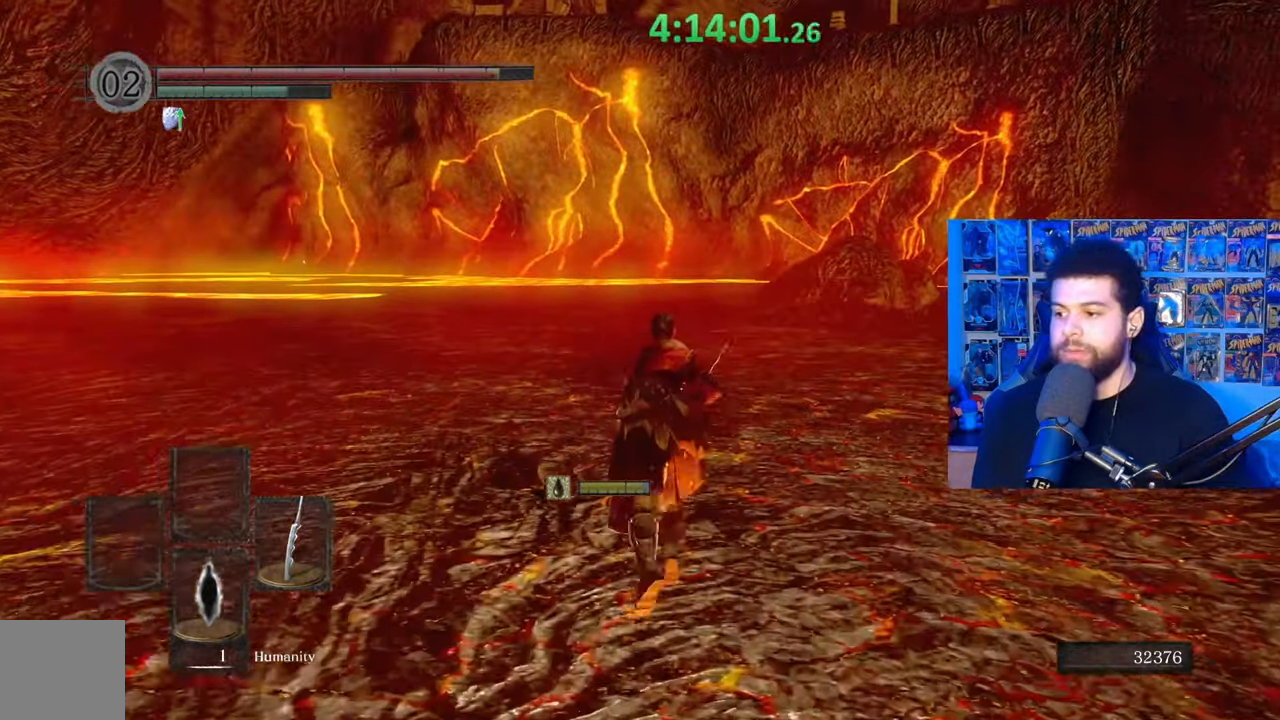
{"buttons": ["B"], "left_stick": "up", "right_stick": "center", "events": []}
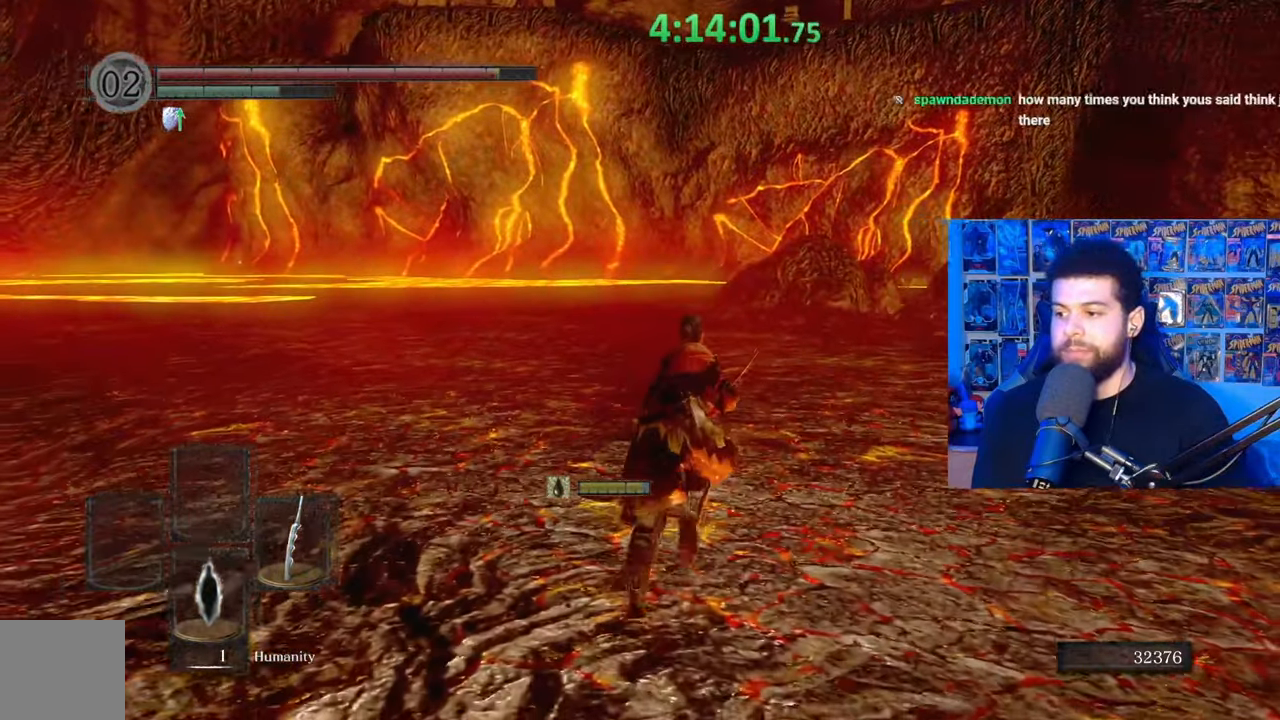
{"buttons": ["B"], "left_stick": "up", "right_stick": "center", "events": []}
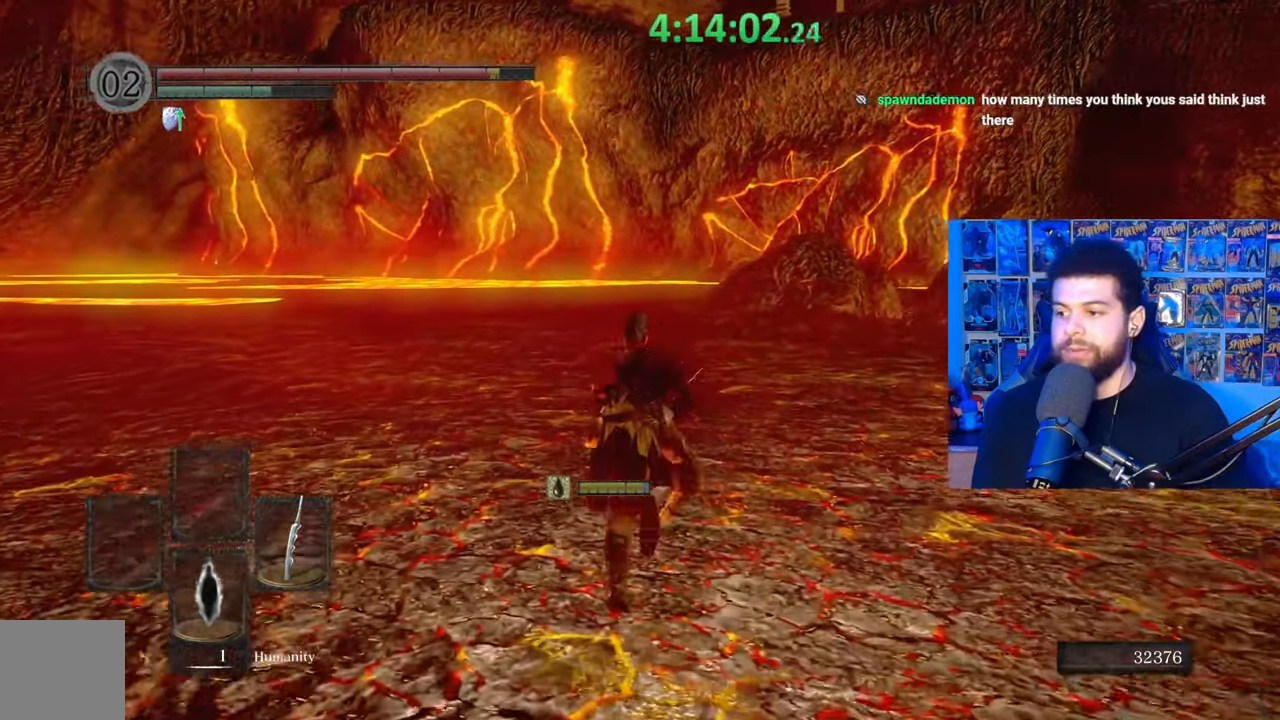
{"buttons": ["B"], "left_stick": "up", "right_stick": "center", "events": []}
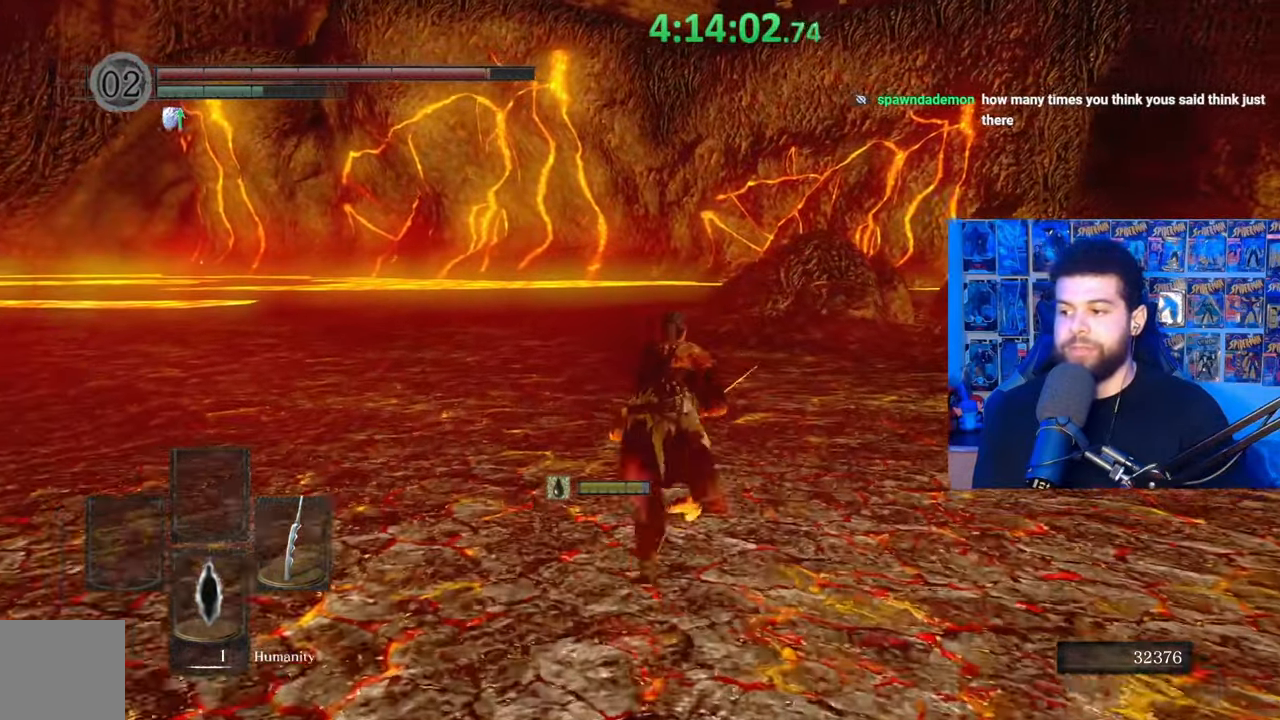
{"buttons": ["B"], "left_stick": "up", "right_stick": "center", "events": []}
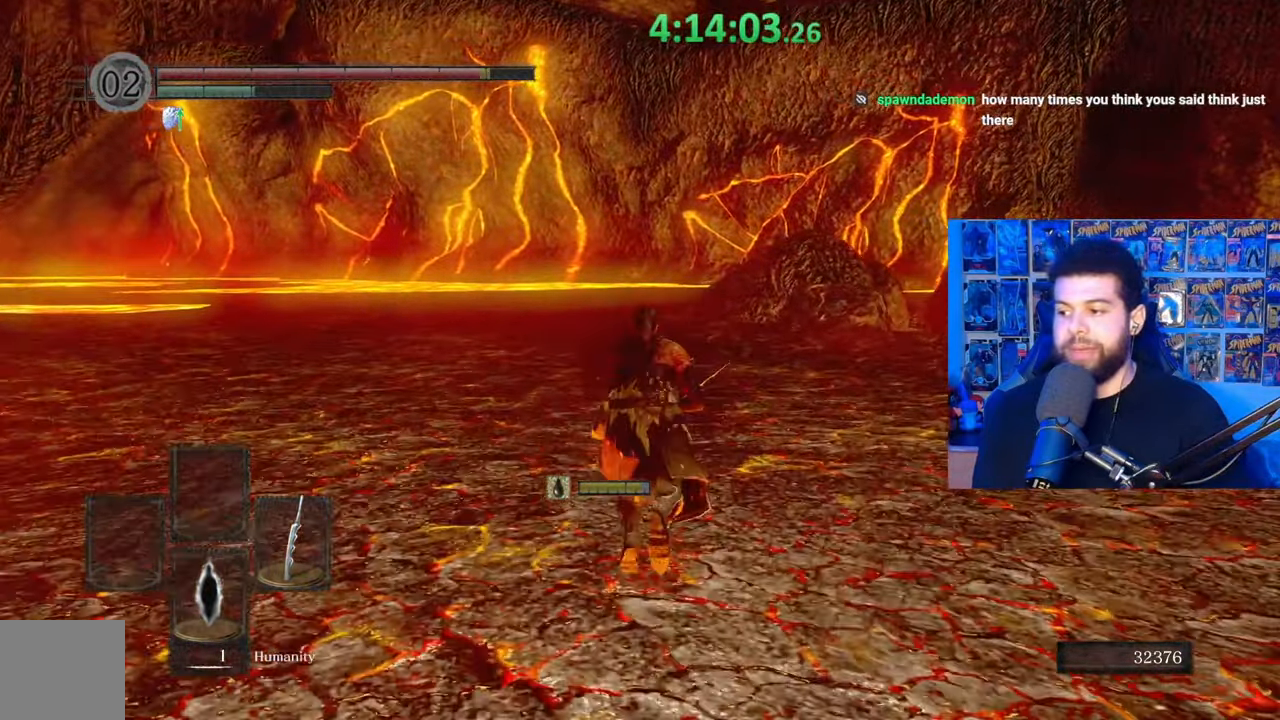
{"buttons": ["B"], "left_stick": "up", "right_stick": "center", "events": []}
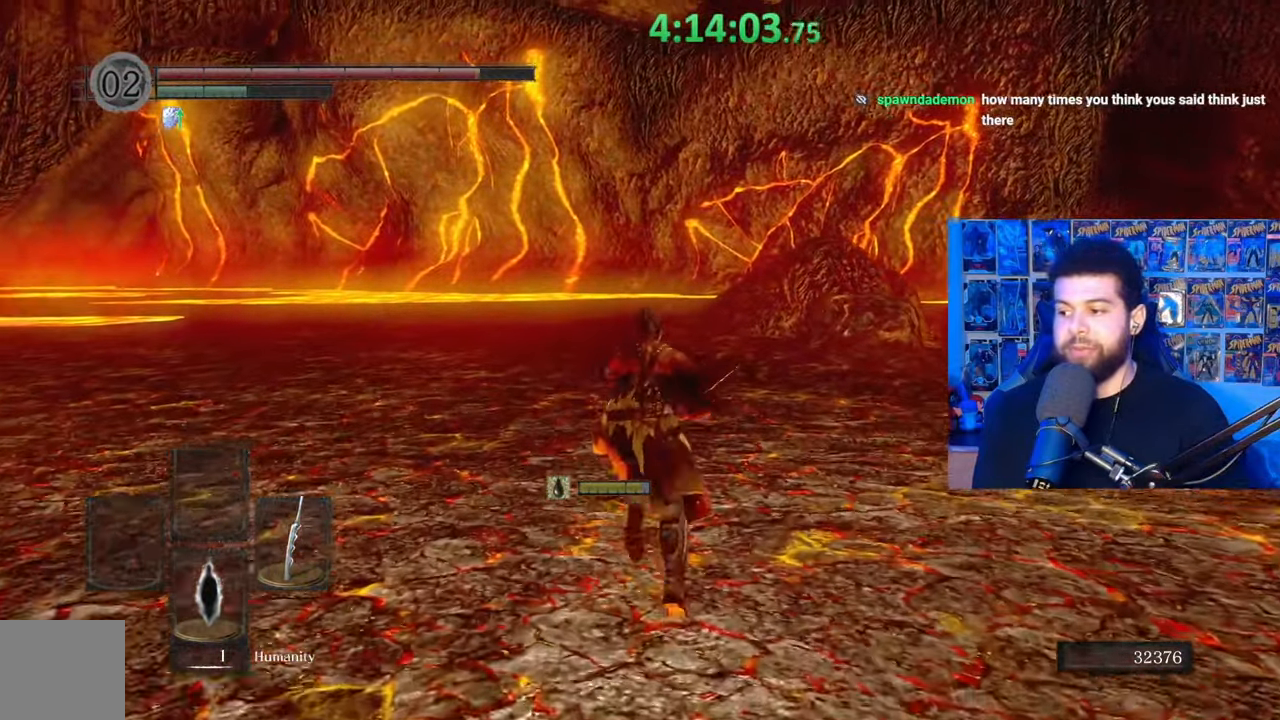
{"buttons": ["B"], "left_stick": "up", "right_stick": "center", "events": []}
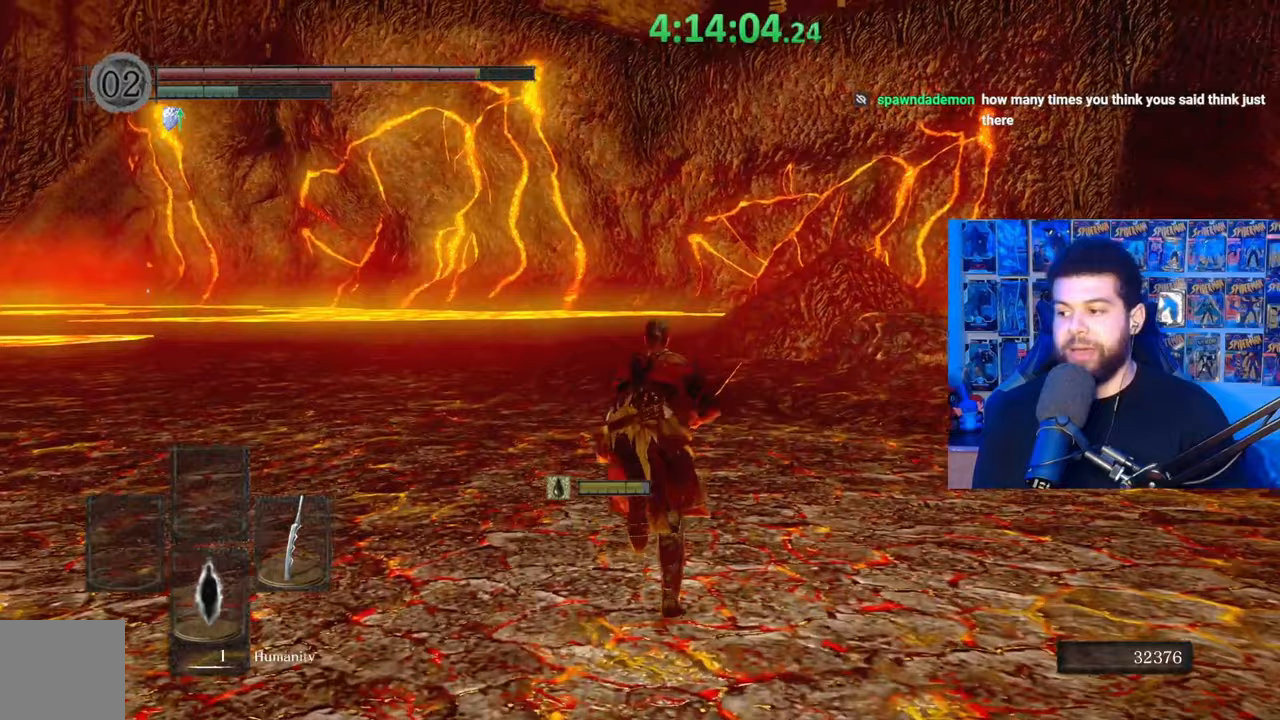
{"buttons": ["B"], "left_stick": "up", "right_stick": "center", "events": []}
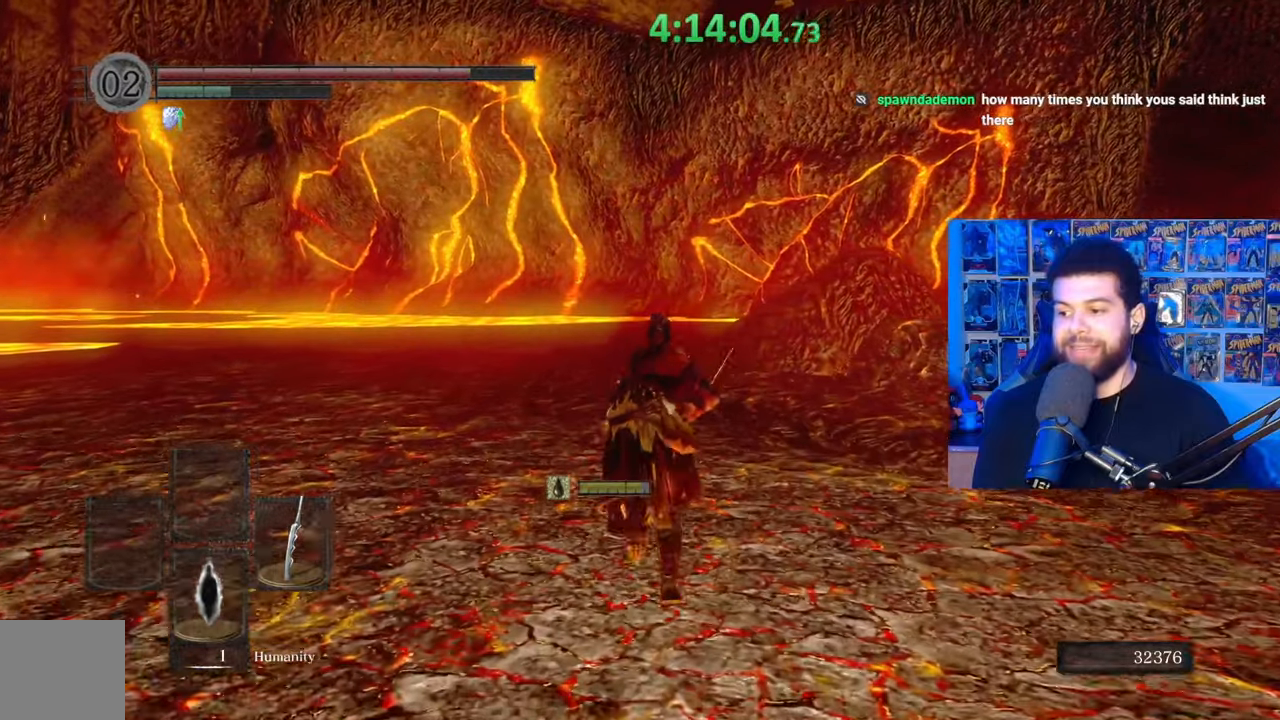
{"buttons": ["B"], "left_stick": "up", "right_stick": "center", "events": []}
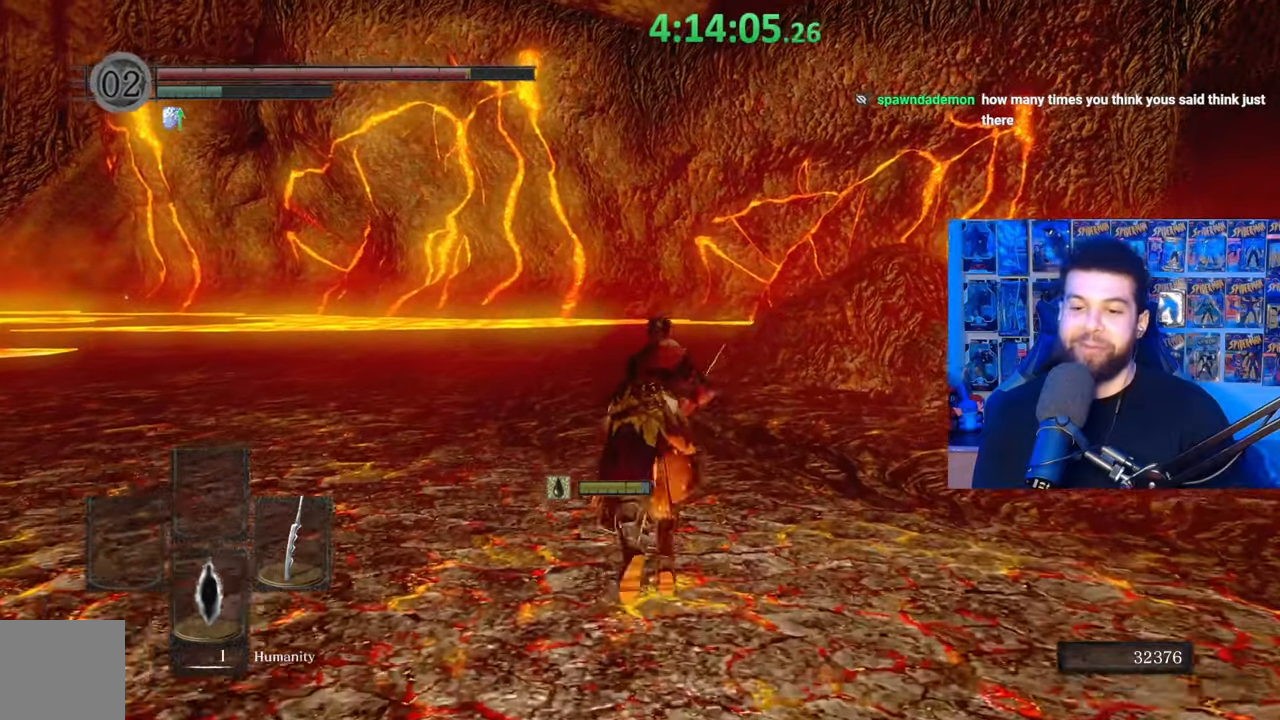
{"buttons": [], "left_stick": "up", "right_stick": "center", "events": [[233, "B", "up"], [317, "right_stick", "down-left"], [417, "right_stick", "center"]]}